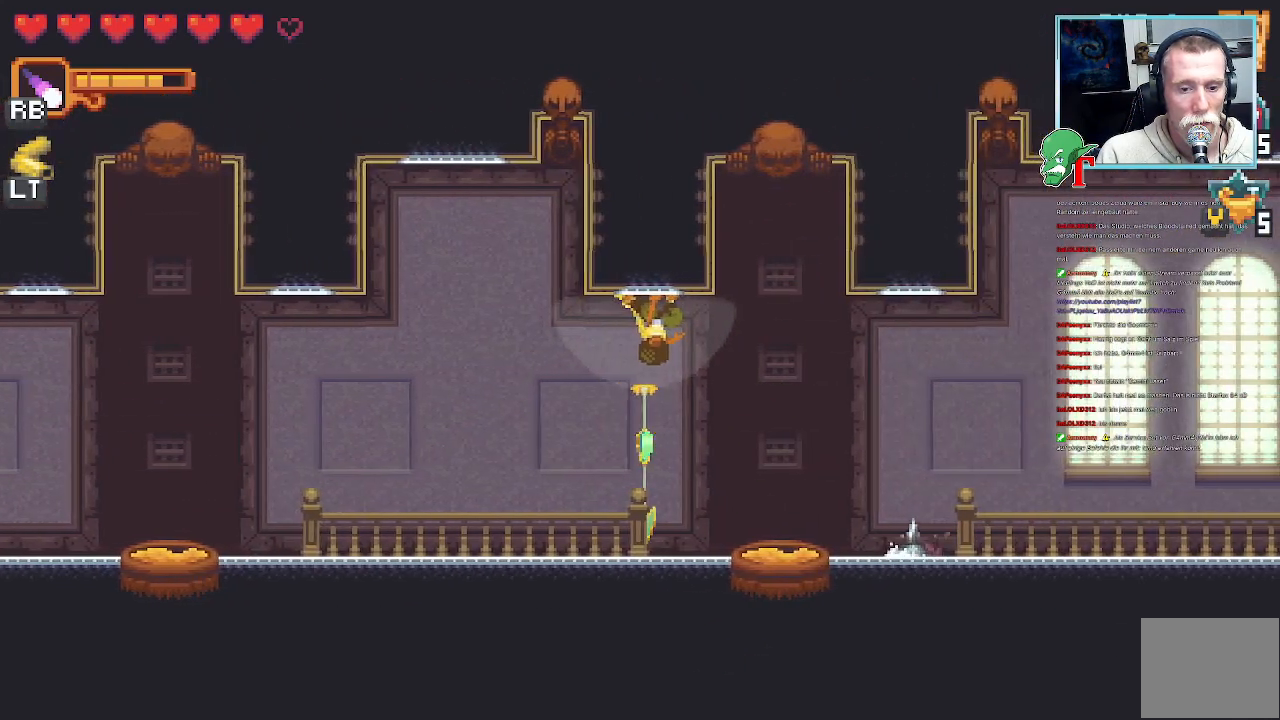
Gameplay with a controller (PlayStation layout); each line is a JSON object with the inputs held at the frame after it. "events" lists button and stick changes between this image and that frame as [ms after this image, input, new state], when the widget could be followed in between.
{"buttons": [], "left_stick": "down", "right_stick": "center", "events": []}
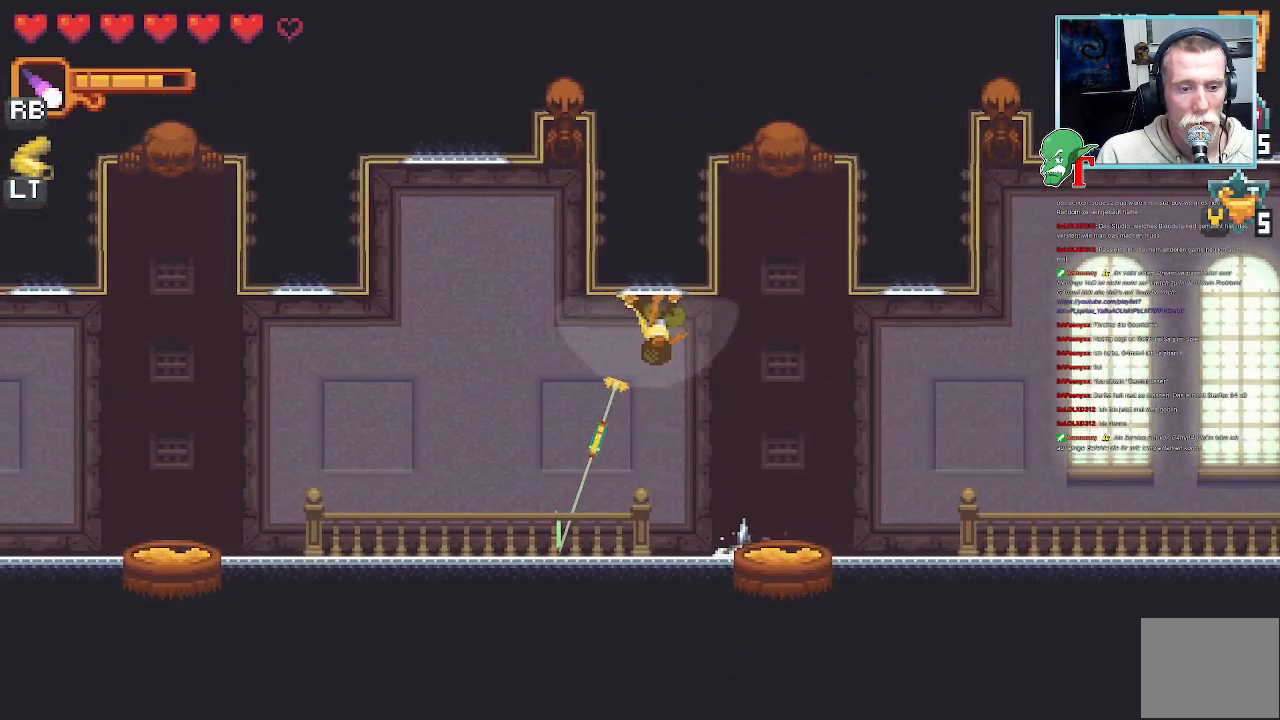
{"buttons": [], "left_stick": "down", "right_stick": "center", "events": []}
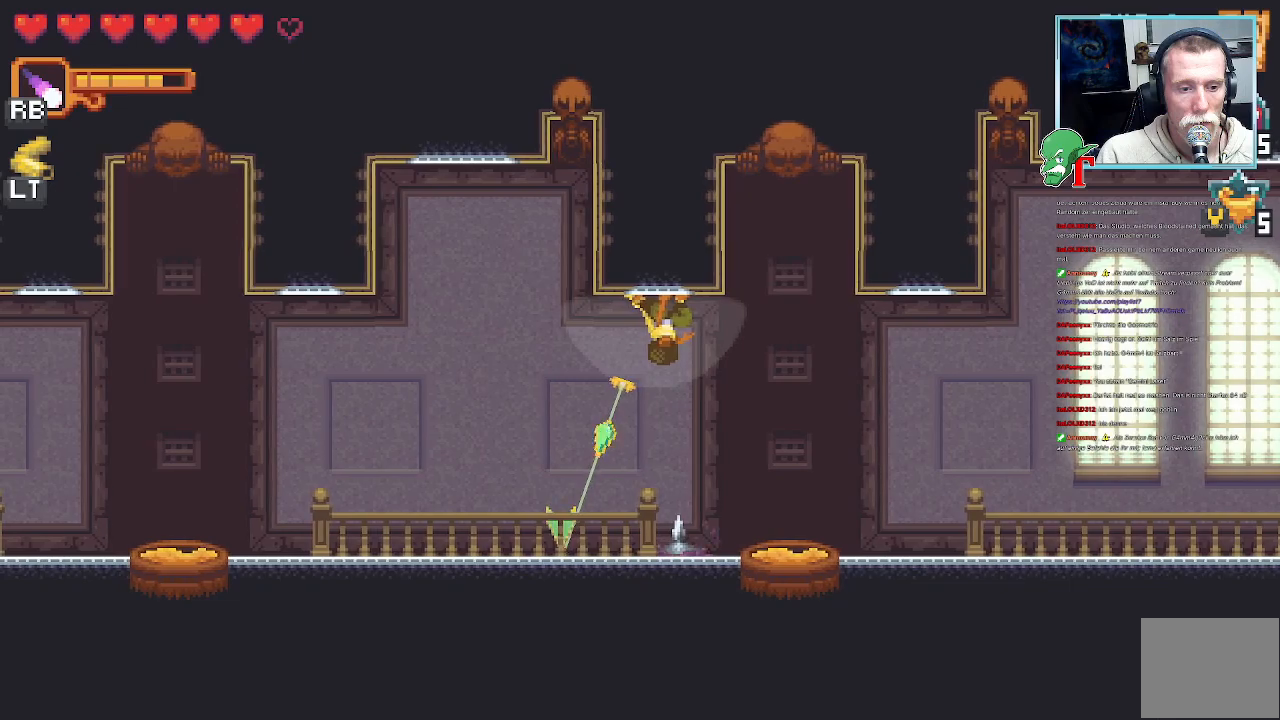
{"buttons": ["SQUARE"], "left_stick": "up-right", "right_stick": "center", "events": [[68, "CROSS", "down"], [202, "CROSS", "up"], [370, "SQUARE", "down"], [387, "left_stick", "right"], [471, "left_stick", "up-right"]]}
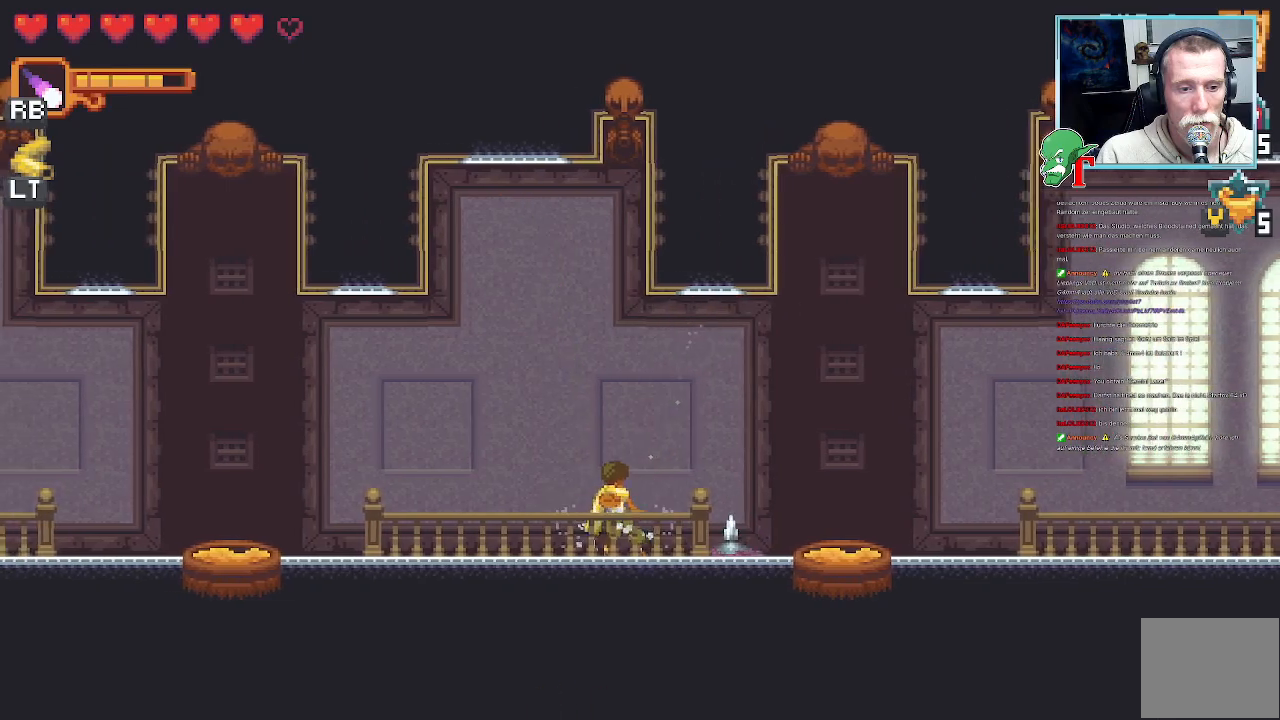
{"buttons": ["SQUARE"], "left_stick": "up-right", "right_stick": "center", "events": []}
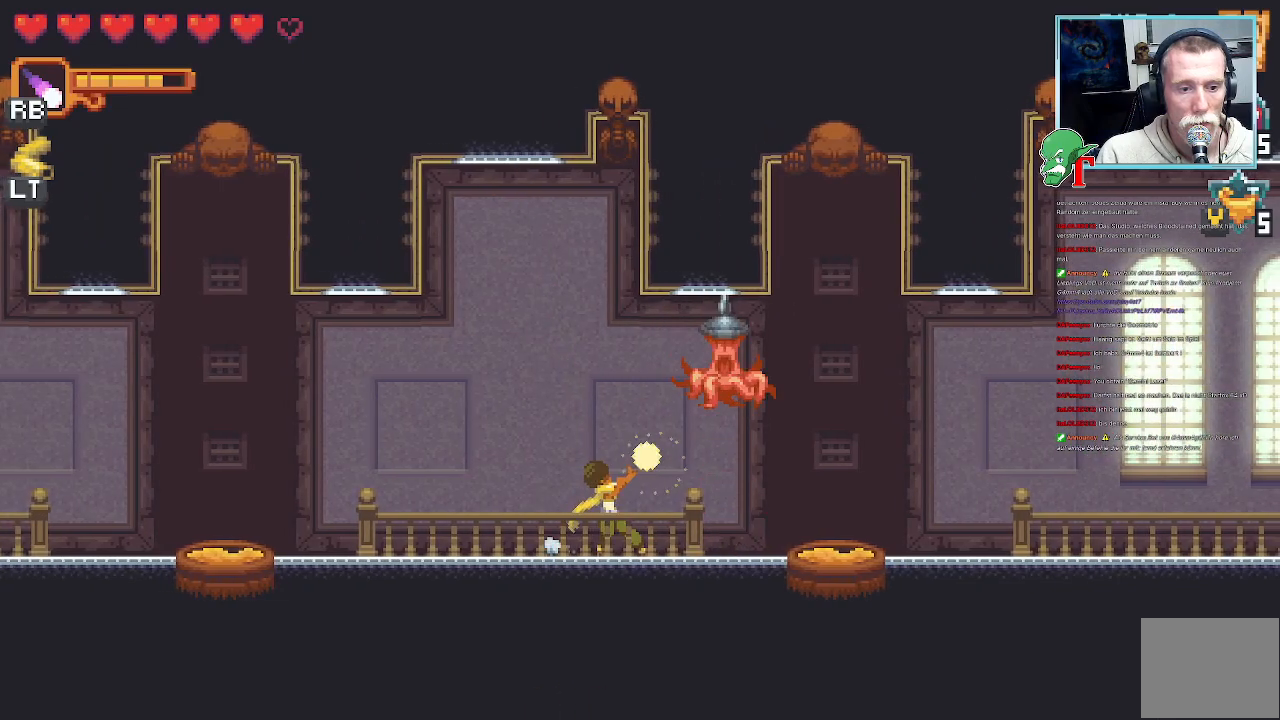
{"buttons": ["SQUARE"], "left_stick": "up-right", "right_stick": "center", "events": [[134, "SQUARE", "up"], [201, "SQUARE", "down"]]}
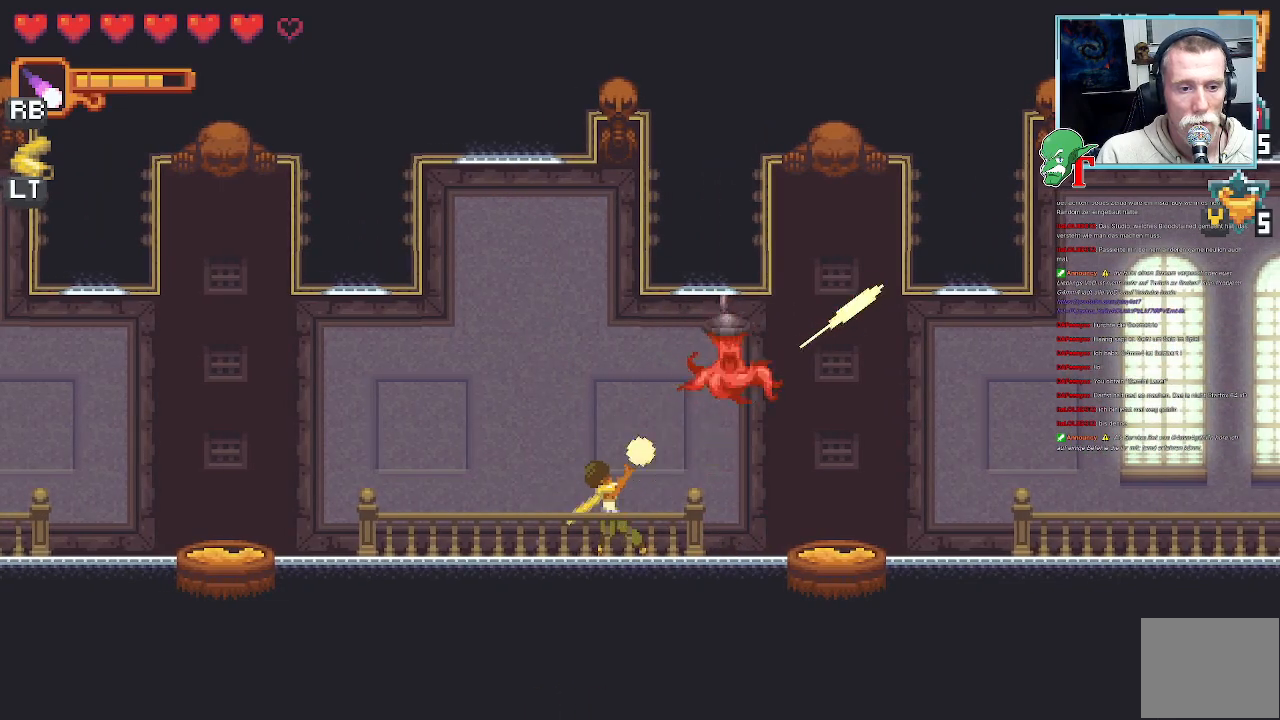
{"buttons": [], "left_stick": "up-right", "right_stick": "center", "events": [[487, "SQUARE", "up"]]}
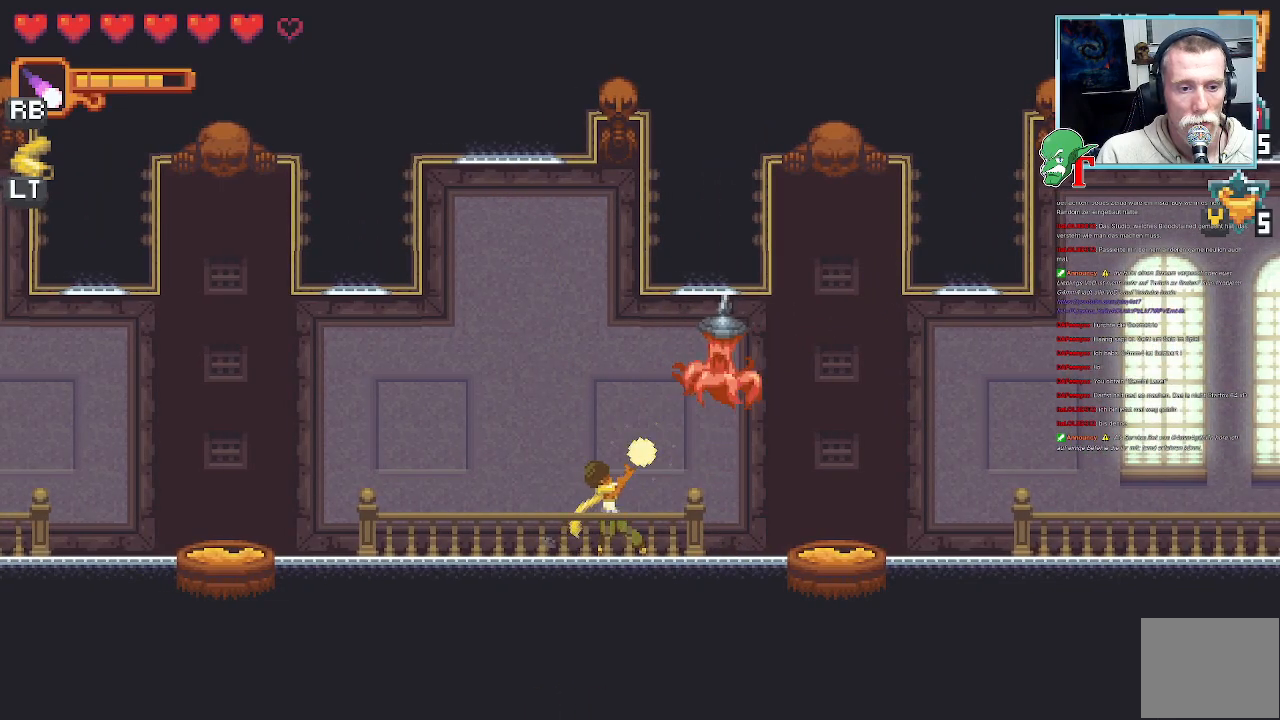
{"buttons": [], "left_stick": "up-right", "right_stick": "center", "events": []}
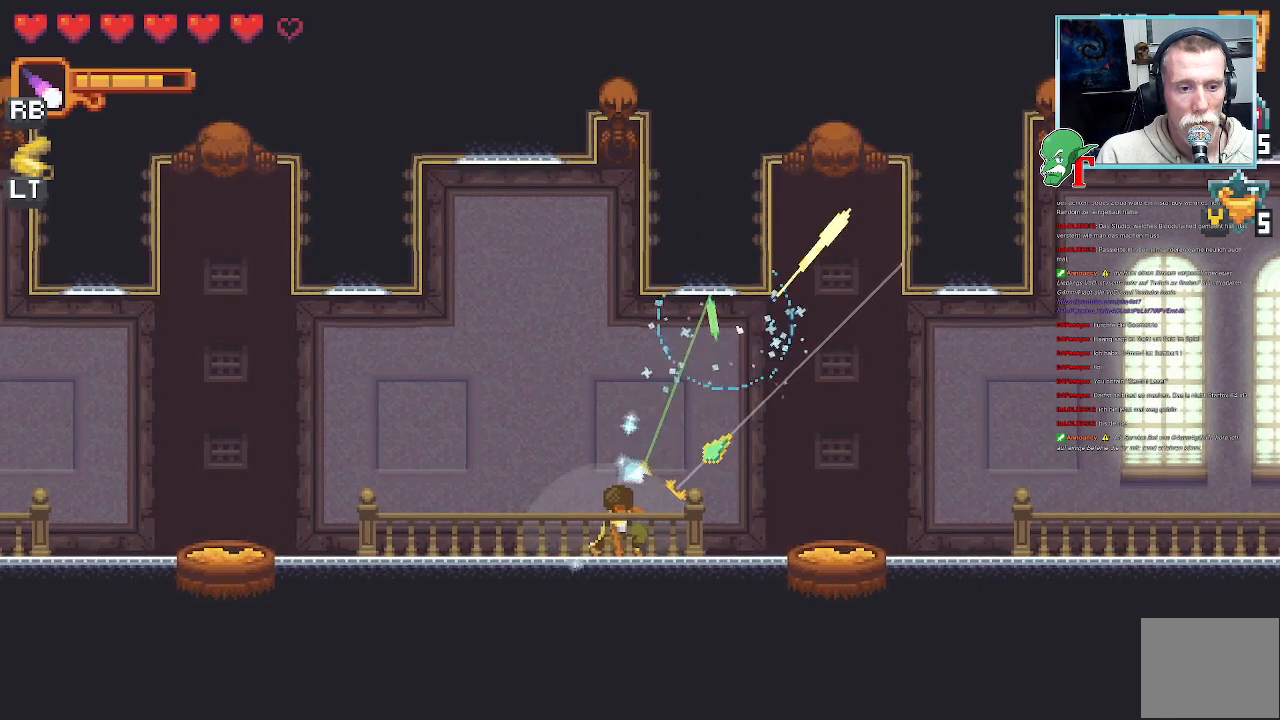
{"buttons": ["CROSS"], "left_stick": "down-right", "right_stick": "center", "events": [[17, "CROSS", "down"], [202, "CROSS", "up"], [319, "left_stick", "down-right"], [370, "CROSS", "down"]]}
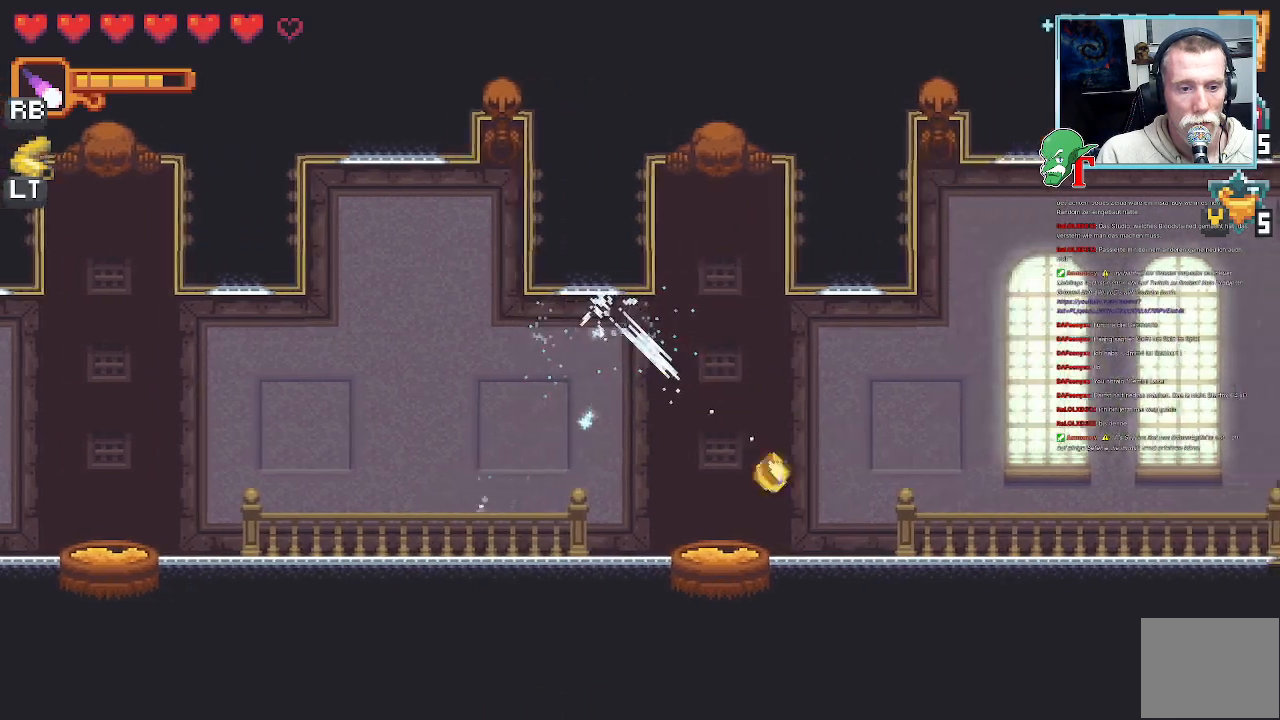
{"buttons": [], "left_stick": "up-right", "right_stick": "center"}
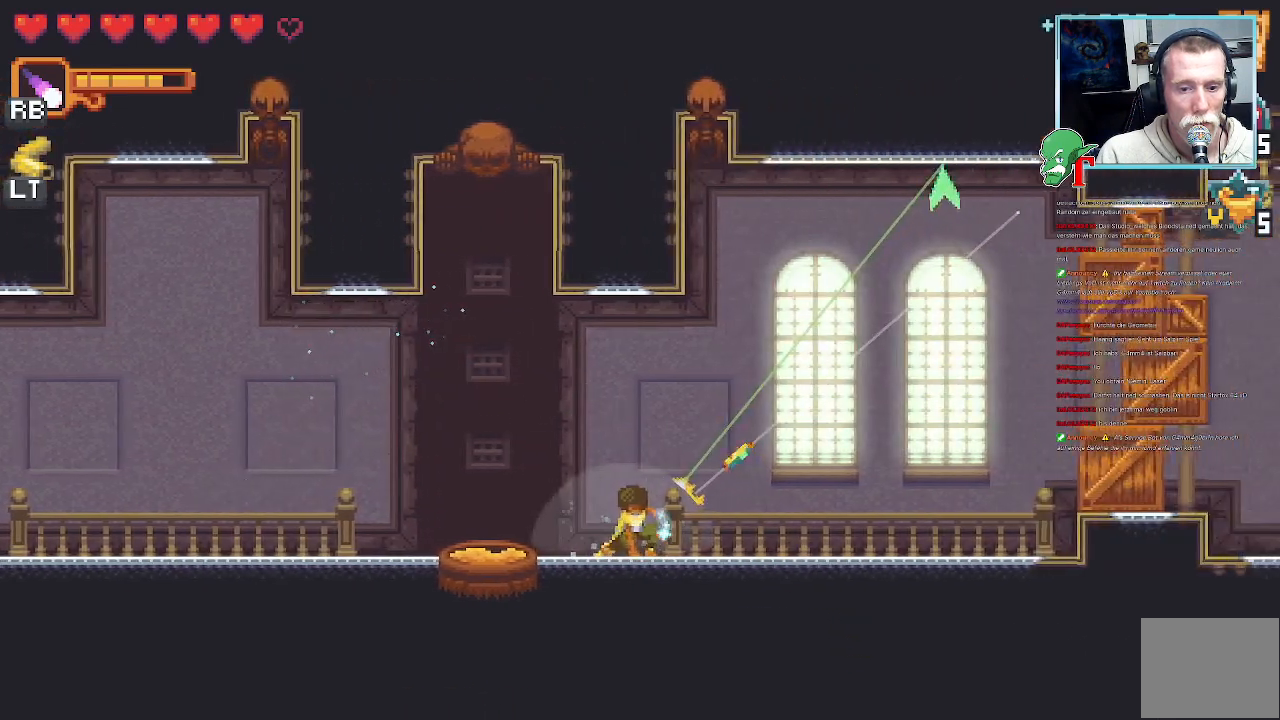
{"buttons": [], "left_stick": "up-right", "right_stick": "center", "events": [[319, "CROSS", "down"], [453, "CROSS", "up"]]}
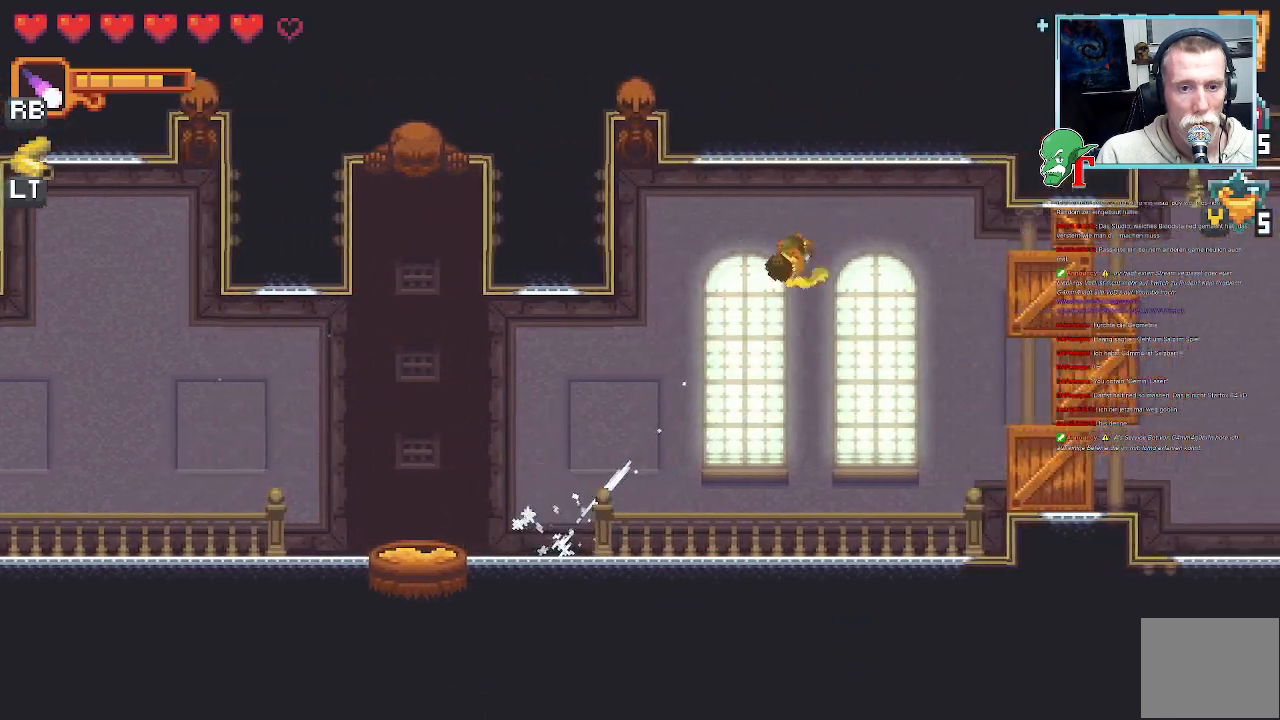
{"buttons": ["SQUARE"], "left_stick": "down-right", "right_stick": "center", "events": [[117, "SQUARE", "down"], [117, "left_stick", "down-right"]]}
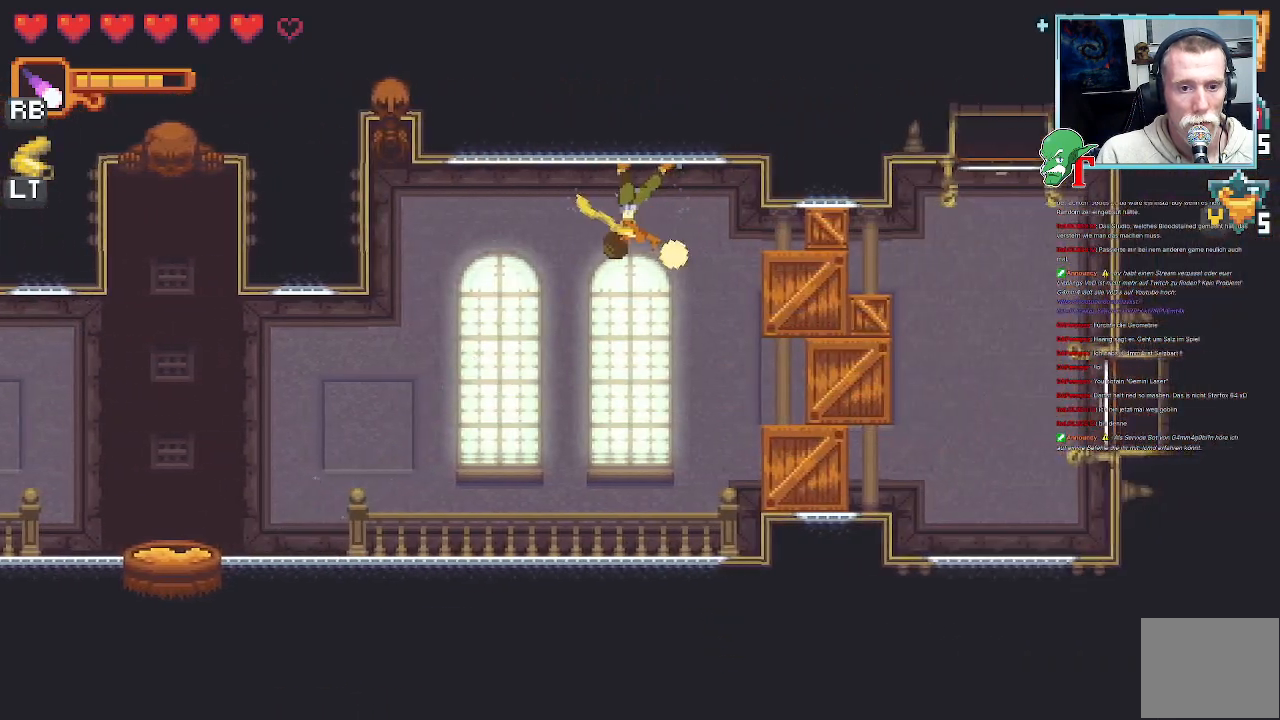
{"buttons": ["SQUARE"], "left_stick": "down-right", "right_stick": "center", "events": []}
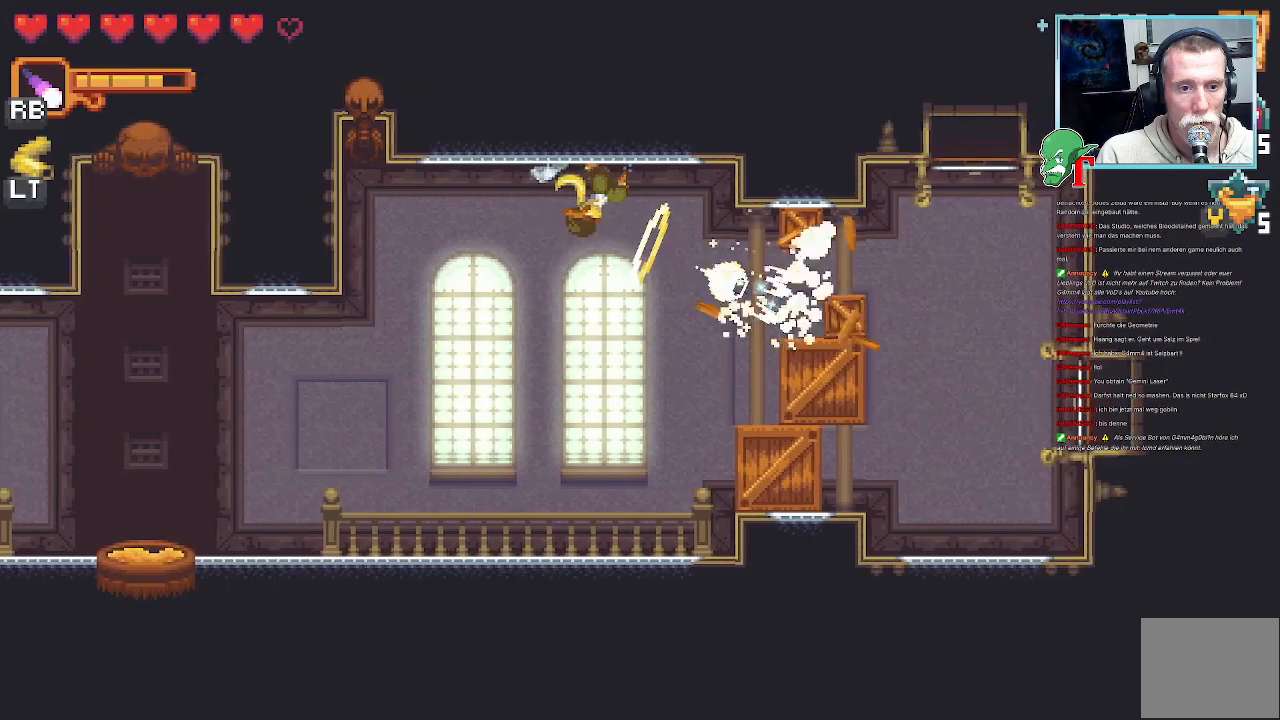
{"buttons": ["SQUARE"], "left_stick": "right", "right_stick": "center", "events": [[470, "left_stick", "right"]]}
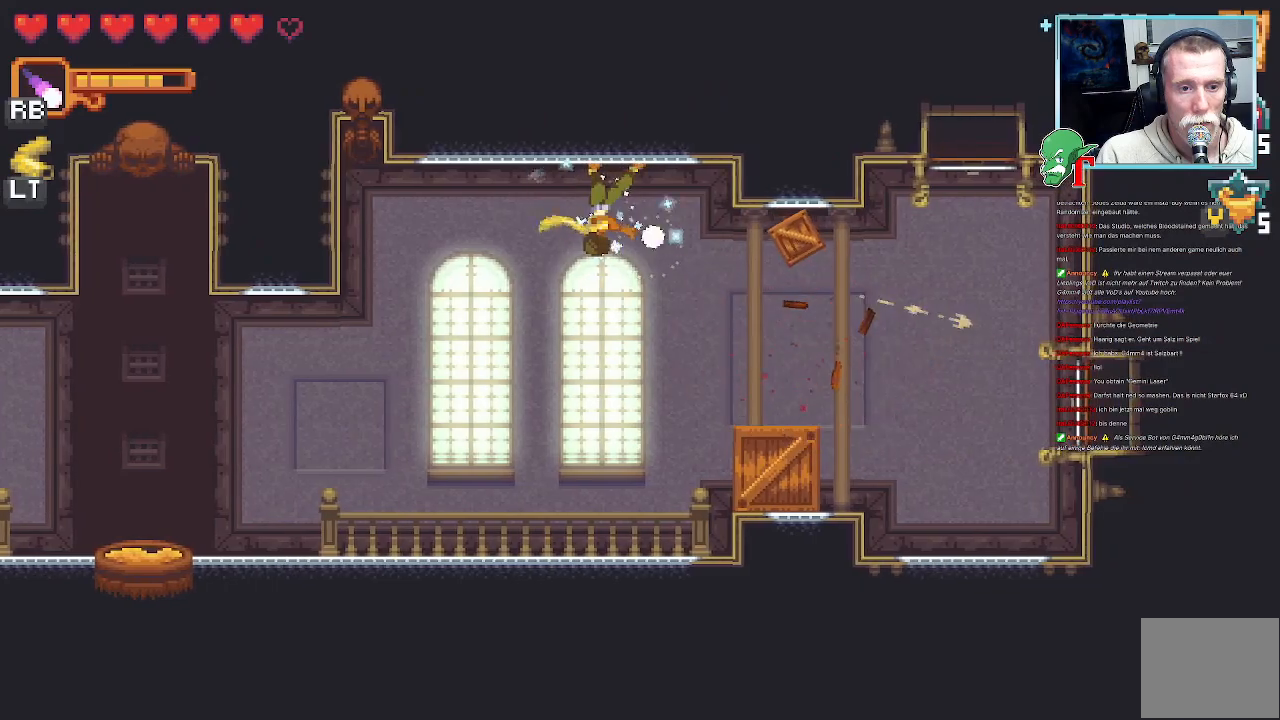
{"buttons": ["SQUARE"], "left_stick": "down-right", "right_stick": "center", "events": [[185, "SQUARE", "up"], [302, "SQUARE", "down"], [403, "left_stick", "down-right"]]}
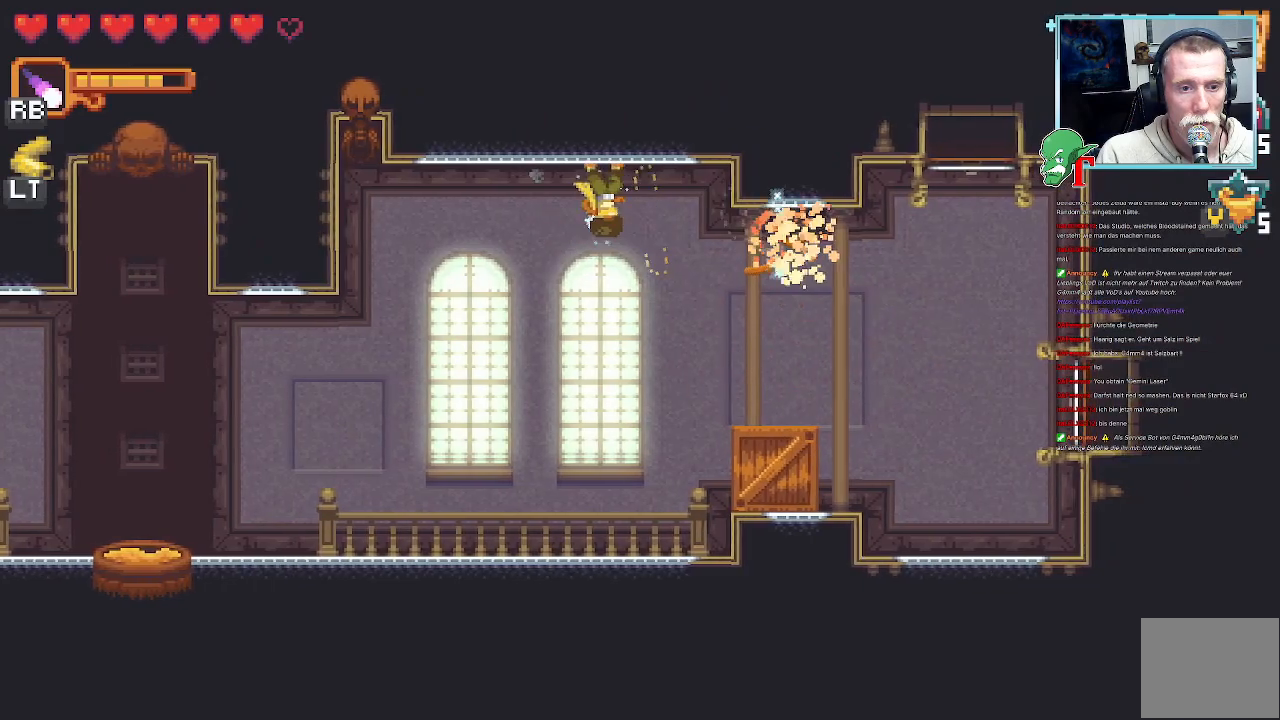
{"buttons": ["SQUARE"], "left_stick": "down-right", "right_stick": "center", "events": []}
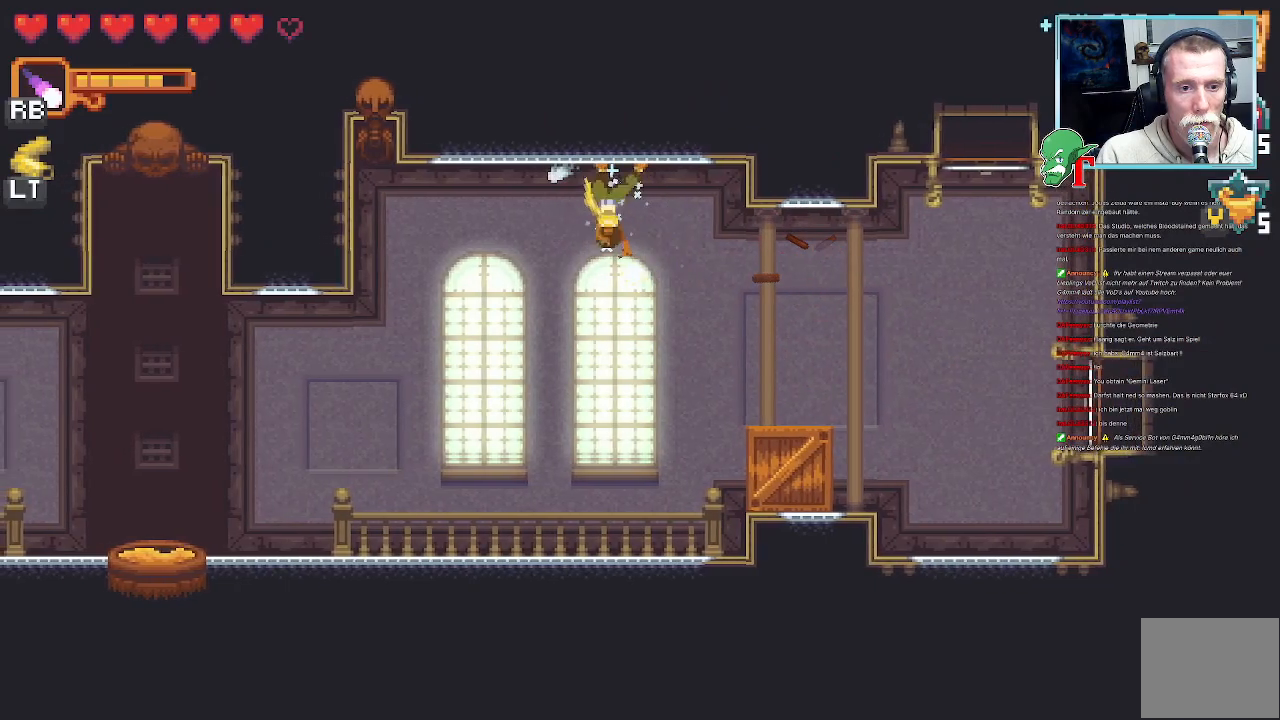
{"buttons": [], "left_stick": "down-right", "right_stick": "center", "events": [[235, "SQUARE", "up"]]}
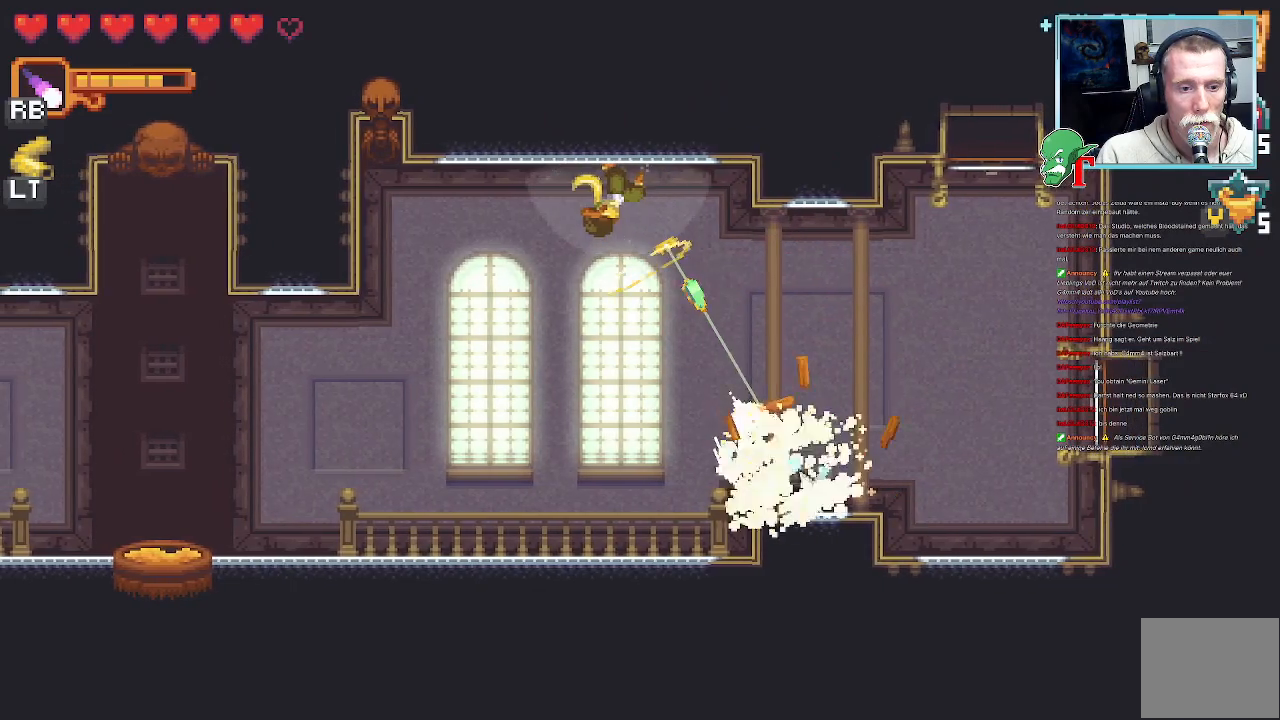
{"buttons": ["SQUARE"], "left_stick": "down-right", "right_stick": "center", "events": [[101, "SQUARE", "down"]]}
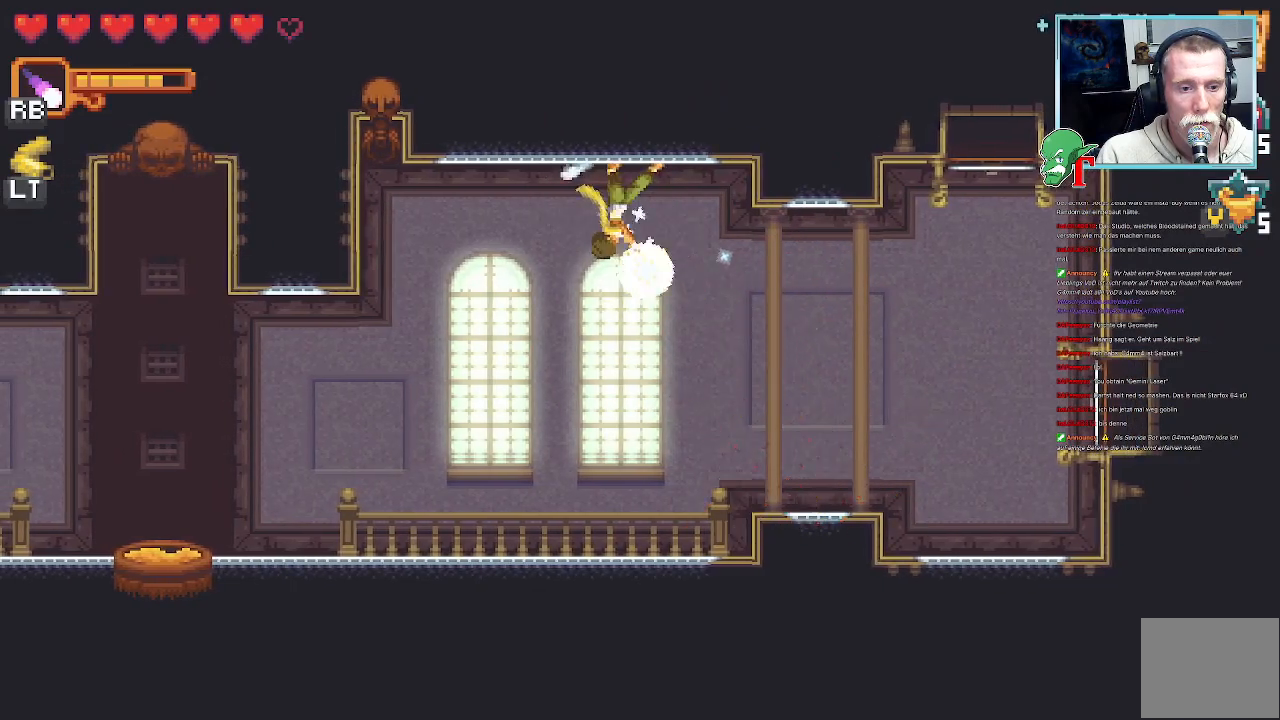
{"buttons": ["CROSS"], "left_stick": "down-right", "right_stick": "center", "events": [[51, "SQUARE", "up"], [302, "CROSS", "down"]]}
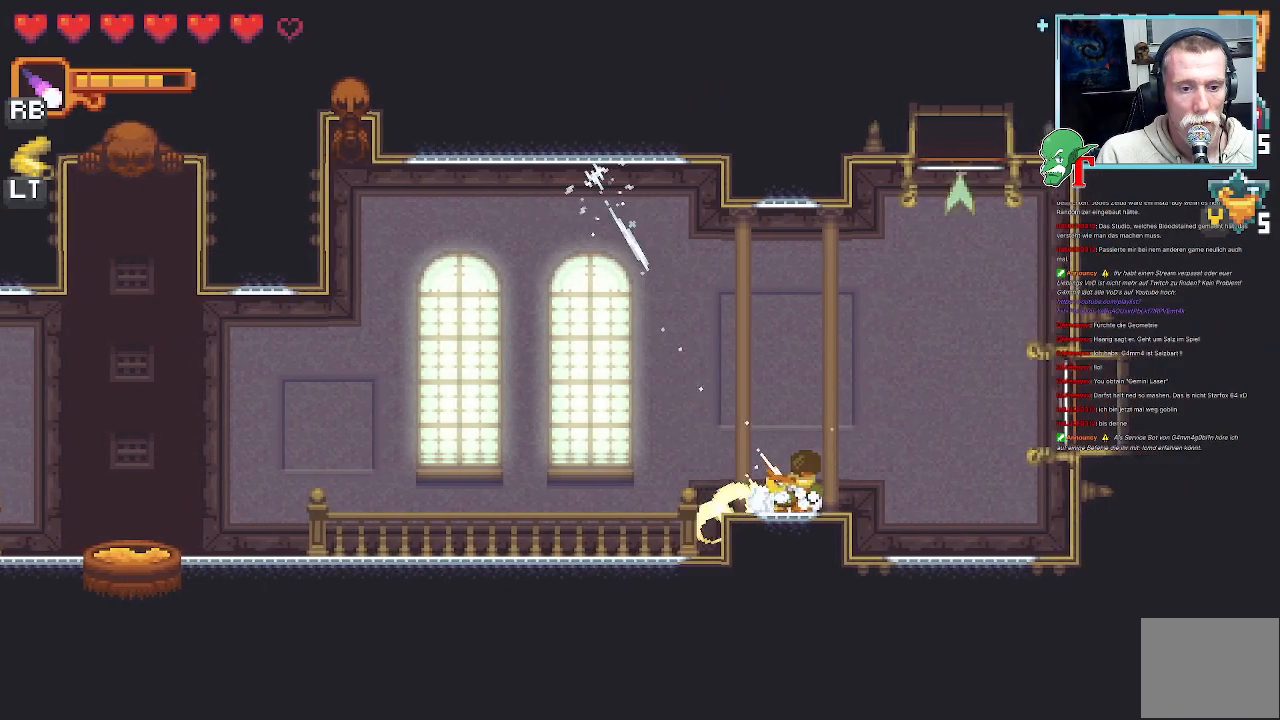
{"buttons": ["SELECT"], "left_stick": "center", "right_stick": "center", "events": [[17, "CROSS", "up"], [117, "left_stick", "center"], [369, "DPAD_RIGHT", "down"], [403, "DPAD_RIGHT", "up"], [453, "SELECT", "down"]]}
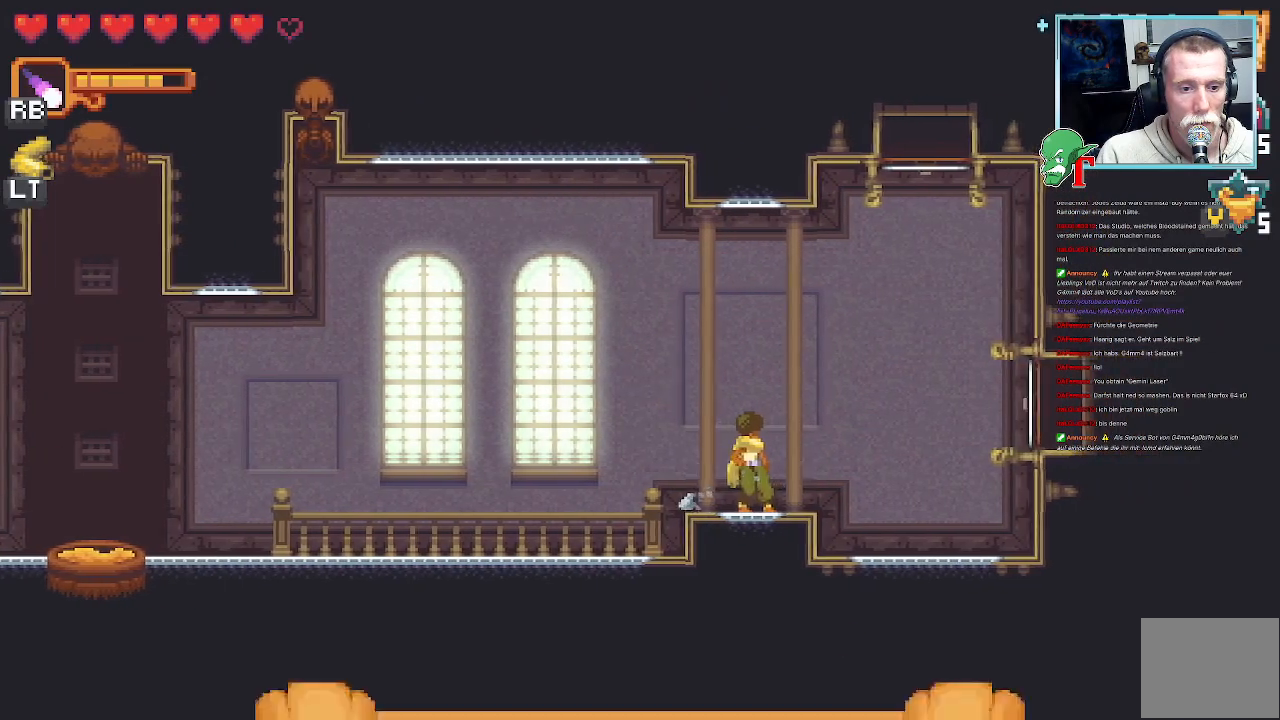
{"buttons": [], "left_stick": "center", "right_stick": "center", "events": [[84, "SELECT", "up"]]}